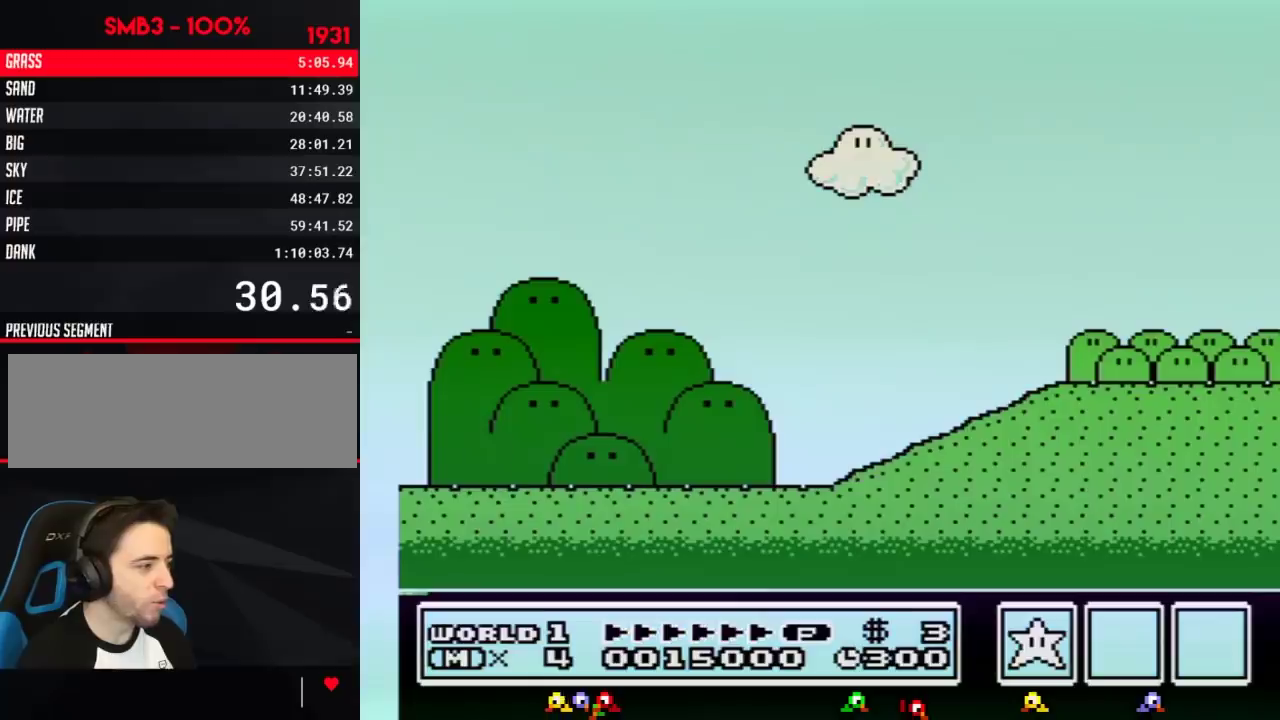
Gameplay with a controller (Nintendo layout); each line is a JSON object with the inputs held at the frame after it. "events" lists button and stick changes between this image and that frame as [ms after this image, input, new state], when the widget could be followed in between. Not read: L3 R3.
{"buttons": ["B", "DPAD_RIGHT"], "events": []}
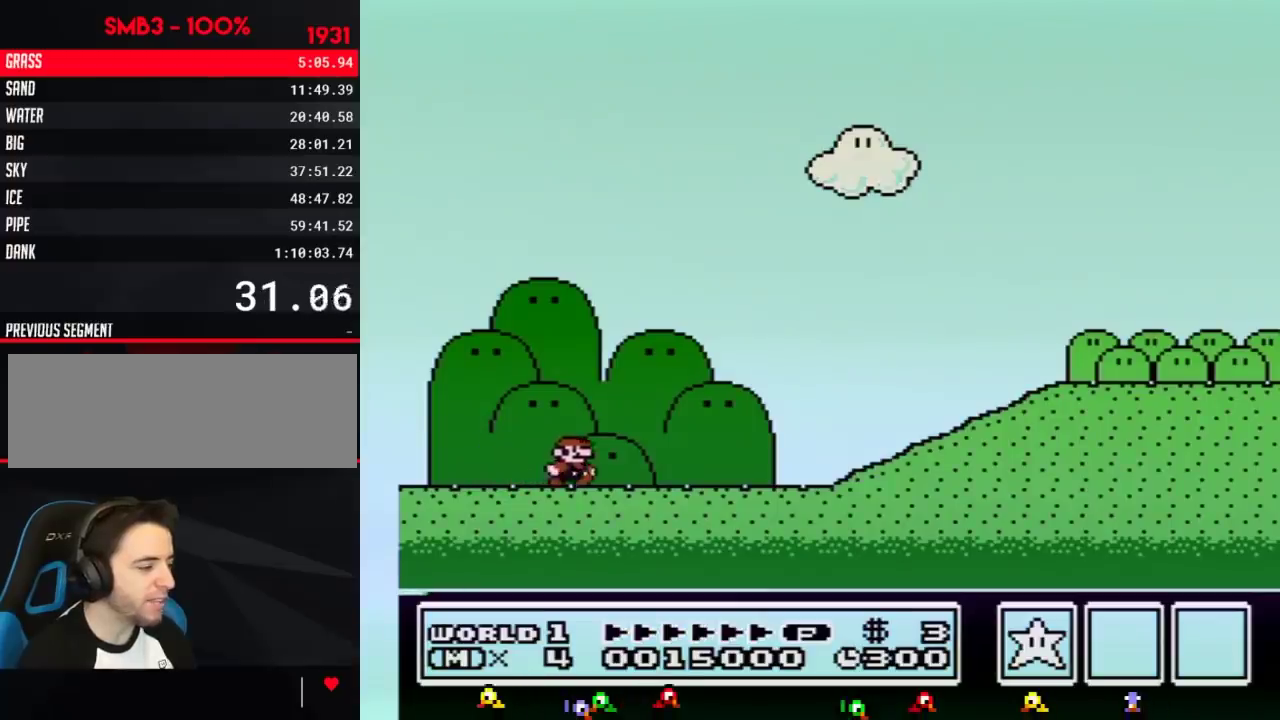
{"buttons": ["B", "DPAD_RIGHT"], "events": []}
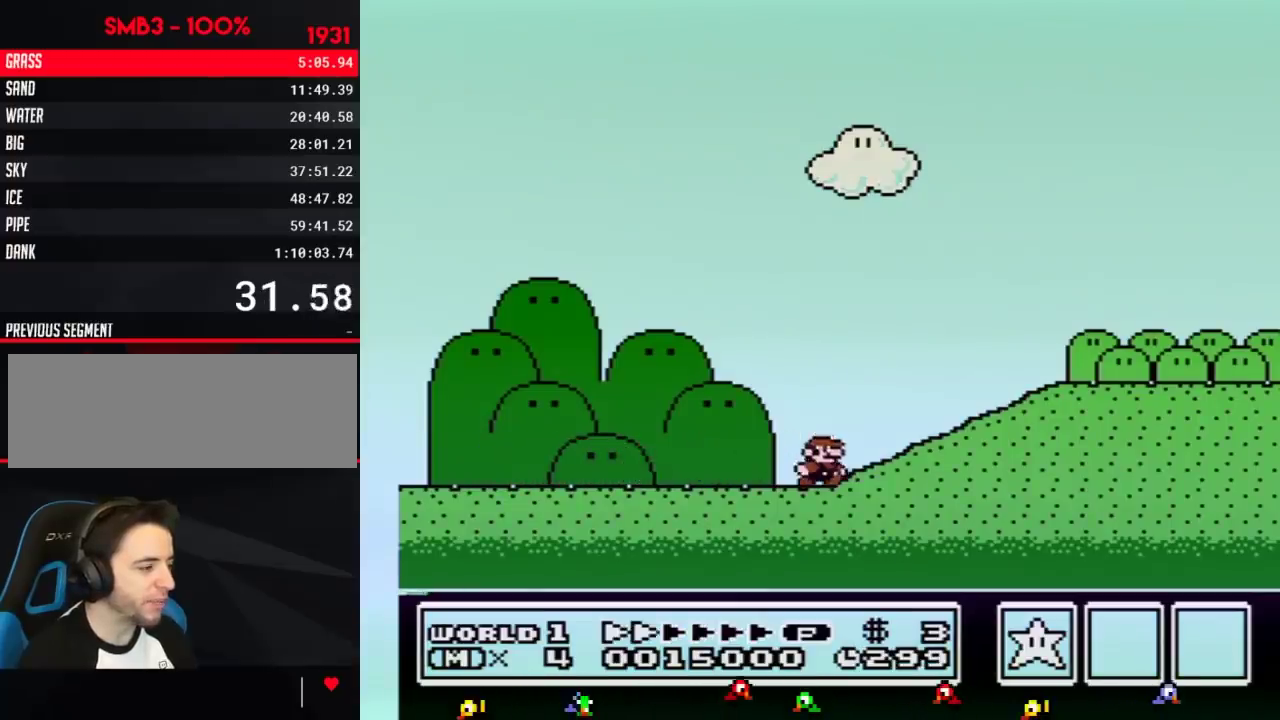
{"buttons": ["B", "DPAD_RIGHT"], "events": [[134, "A", "down"], [217, "A", "up"]]}
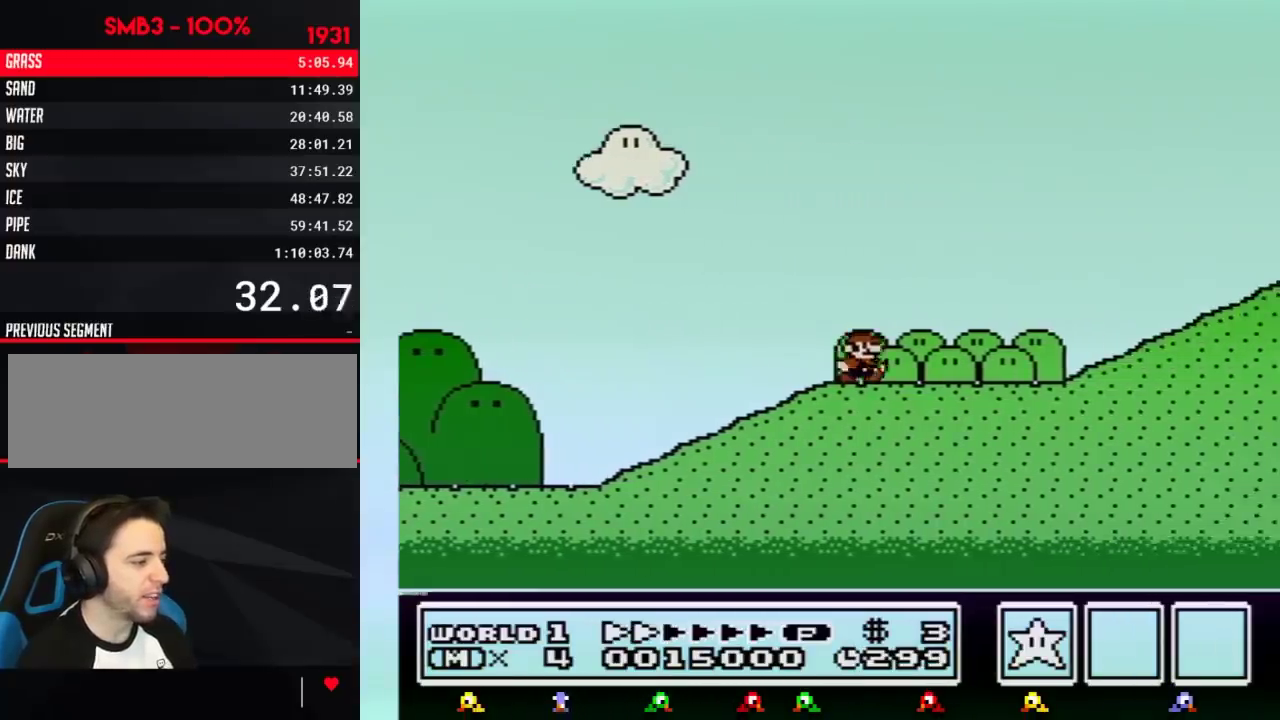
{"buttons": ["B", "DPAD_RIGHT"], "events": []}
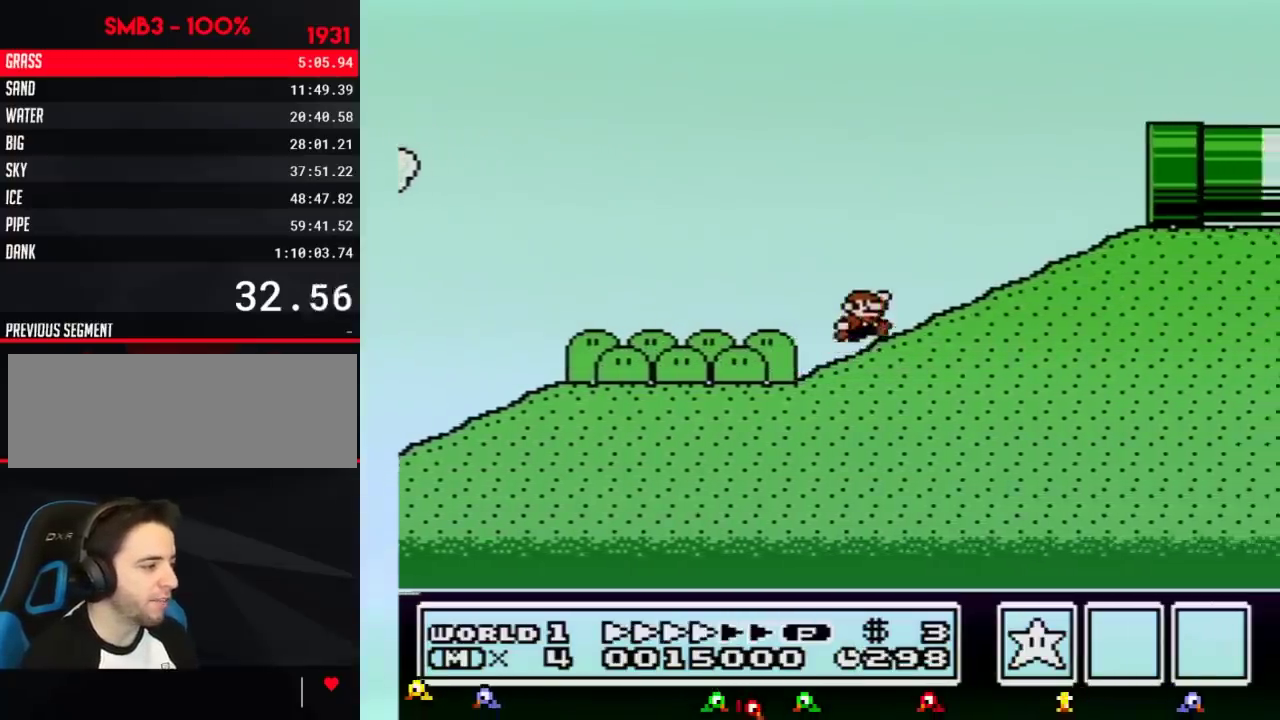
{"buttons": ["B", "DPAD_RIGHT"], "events": [[67, "A", "down"], [467, "A", "up"]]}
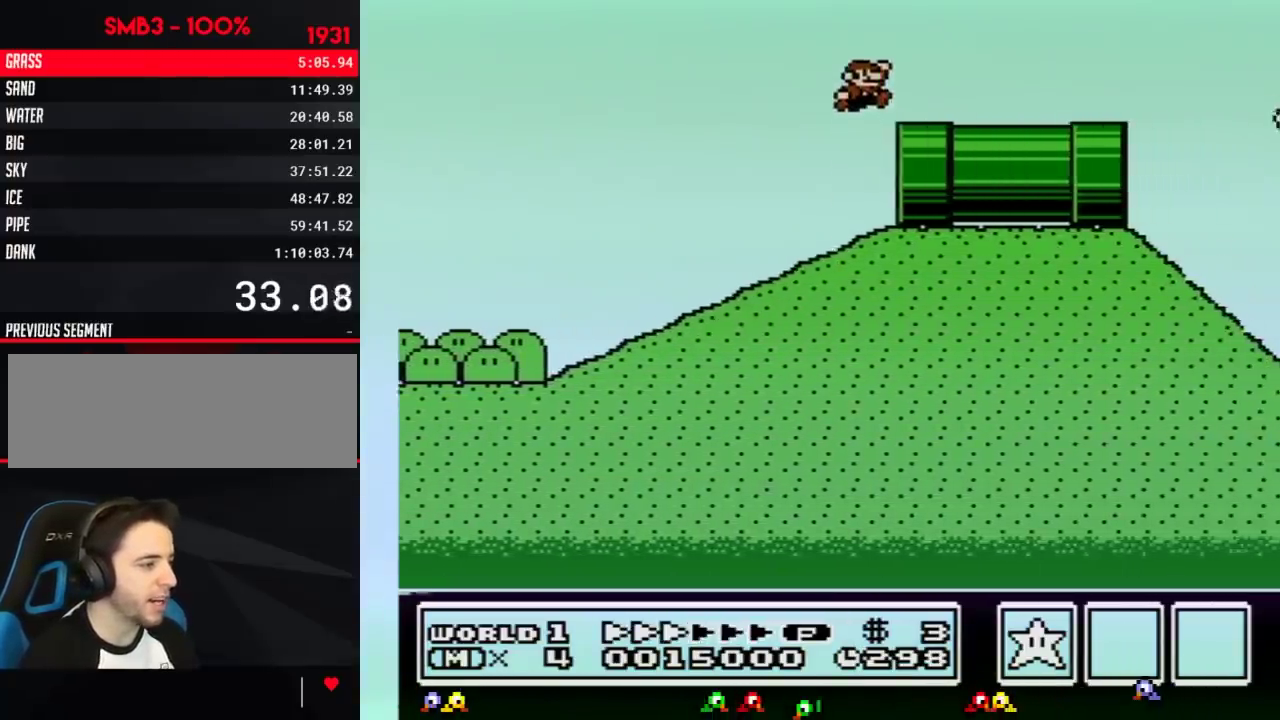
{"buttons": ["B", "DPAD_RIGHT"], "events": []}
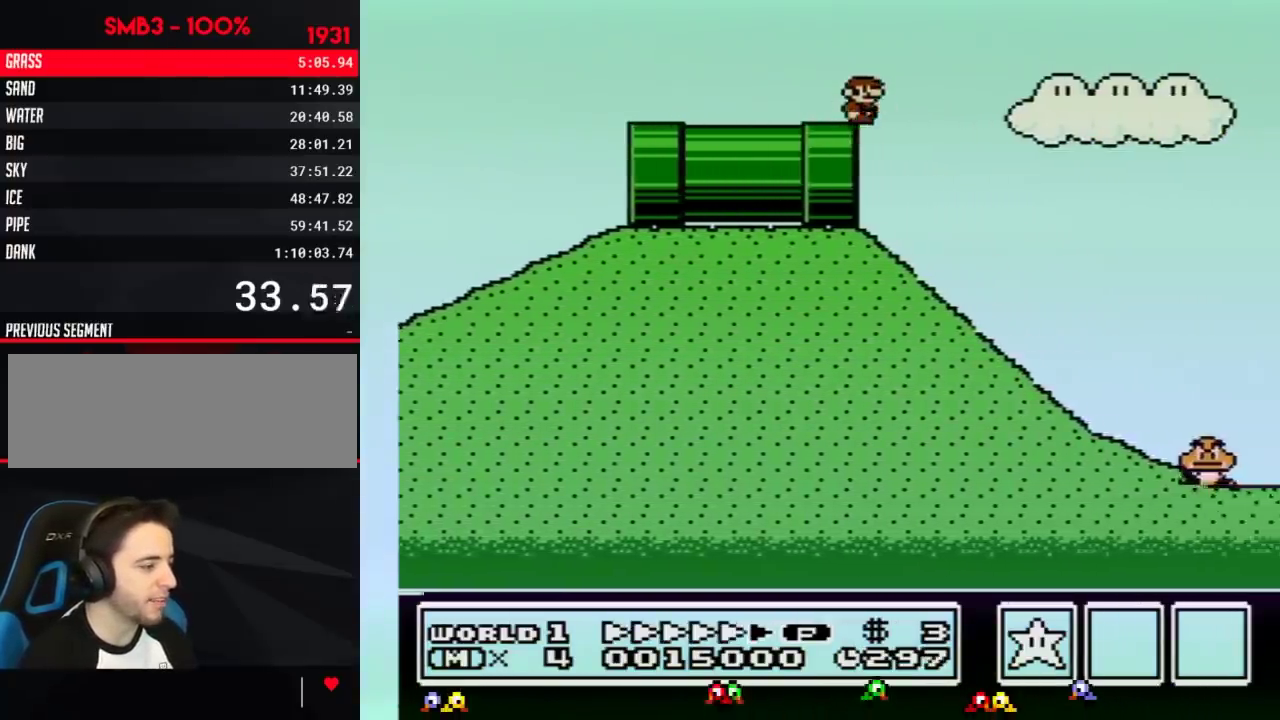
{"buttons": ["A", "B", "DPAD_RIGHT"], "events": [[217, "A", "down"]]}
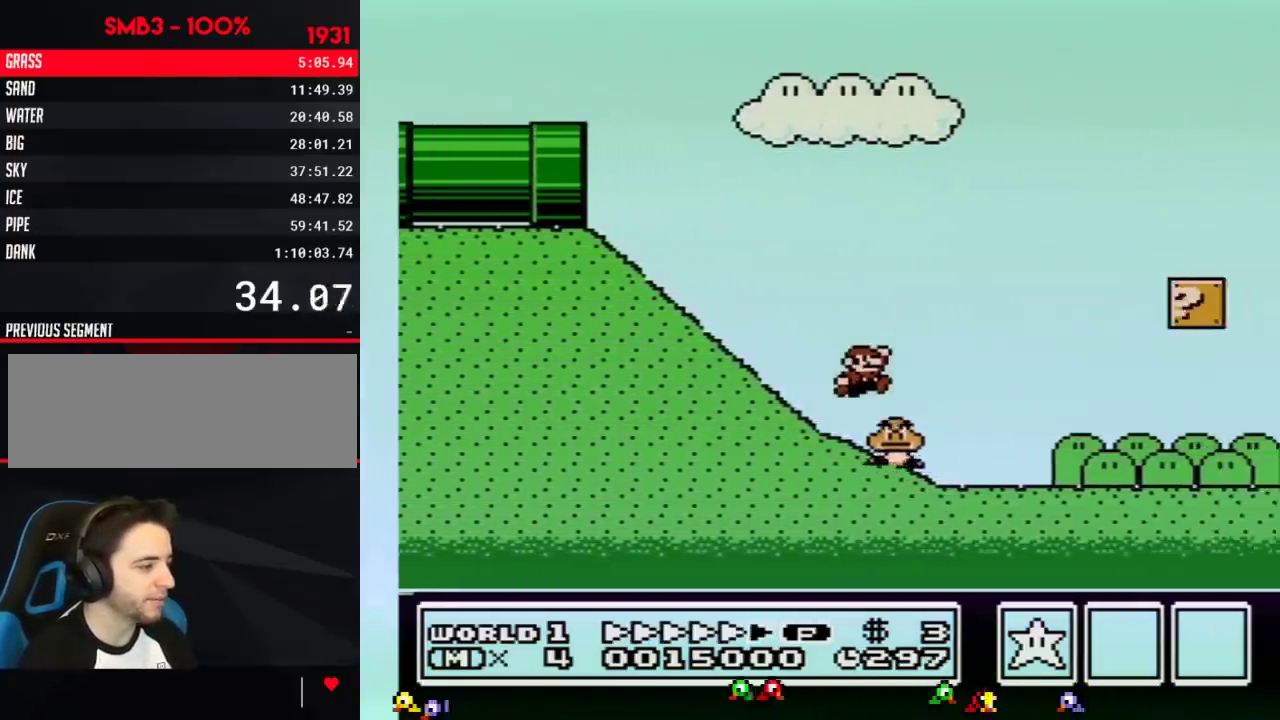
{"buttons": ["A", "B", "DPAD_RIGHT"], "events": []}
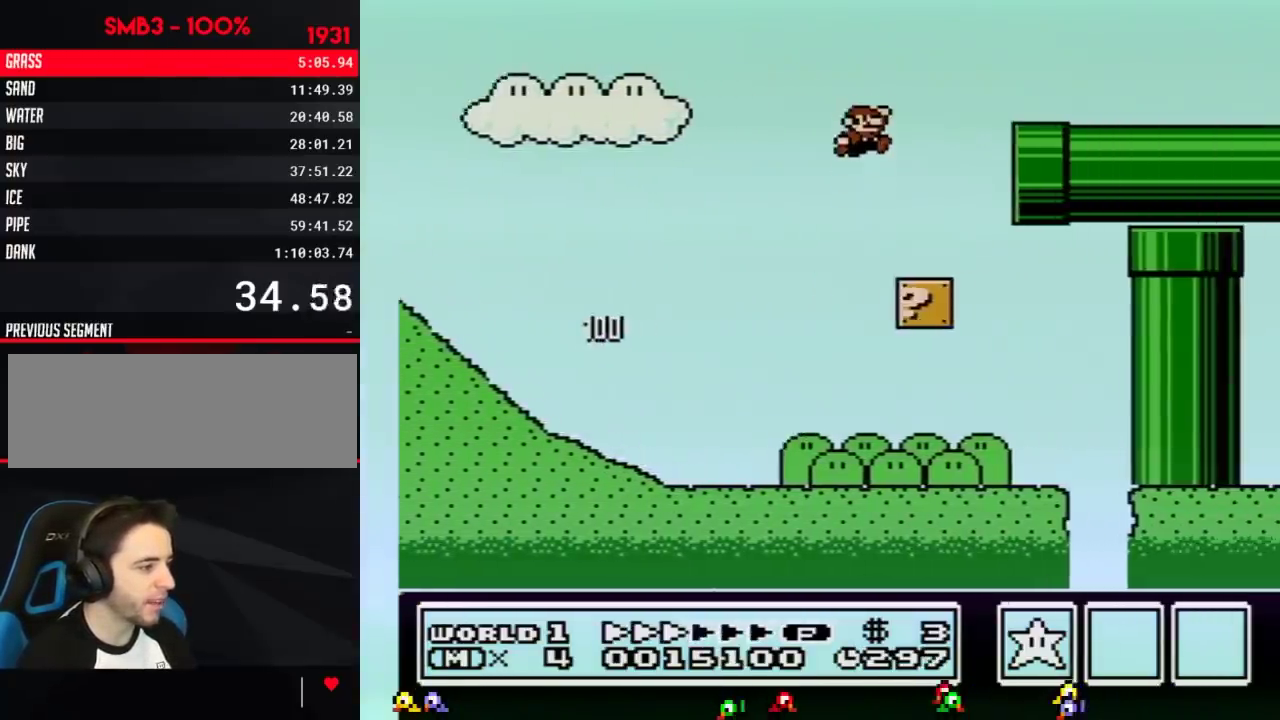
{"buttons": ["B", "DPAD_RIGHT"], "events": [[167, "A", "up"]]}
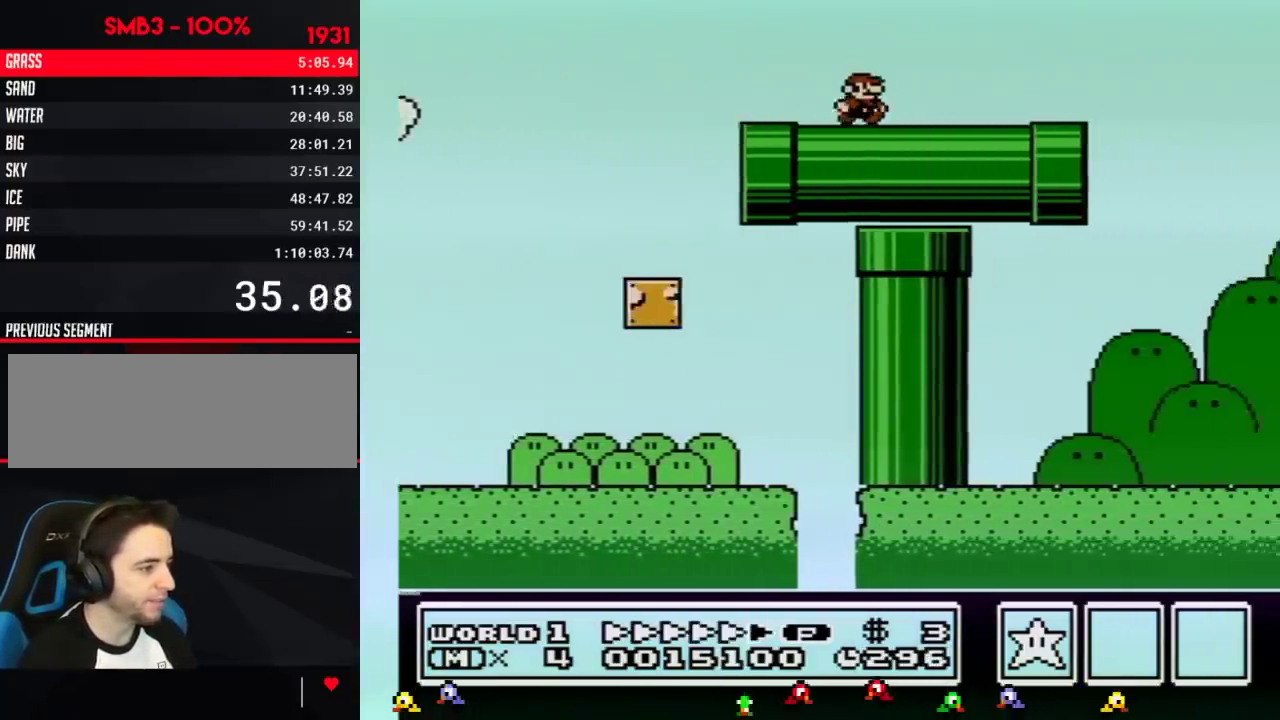
{"buttons": ["A", "B", "DPAD_RIGHT"], "events": [[500, "A", "down"]]}
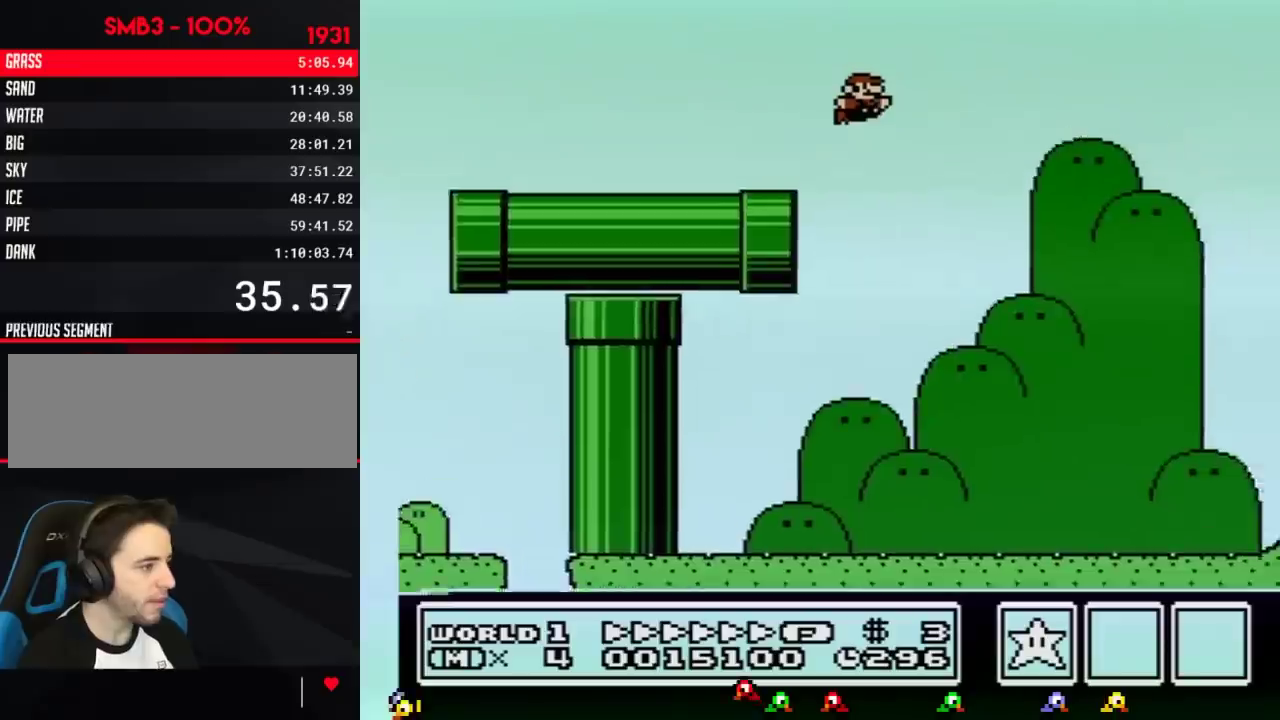
{"buttons": ["B", "DPAD_RIGHT"], "events": [[184, "A", "up"]]}
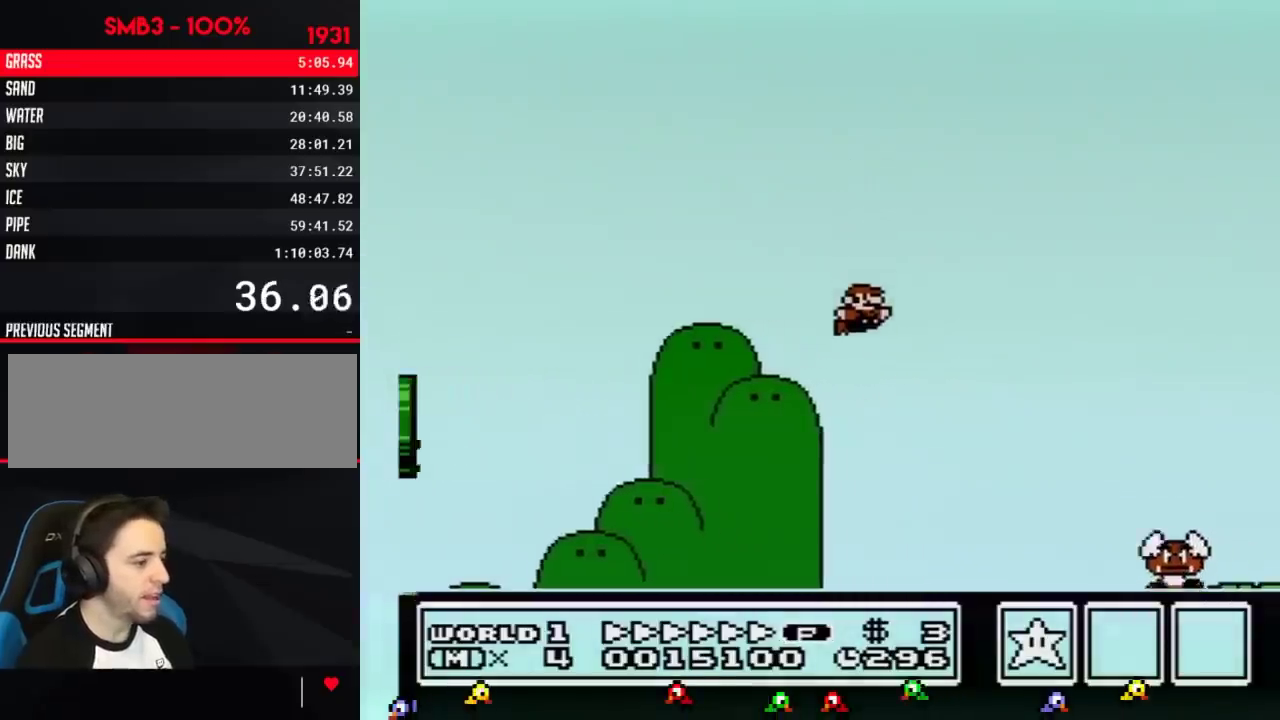
{"buttons": ["A", "B", "DPAD_RIGHT"], "events": [[250, "A", "down"]]}
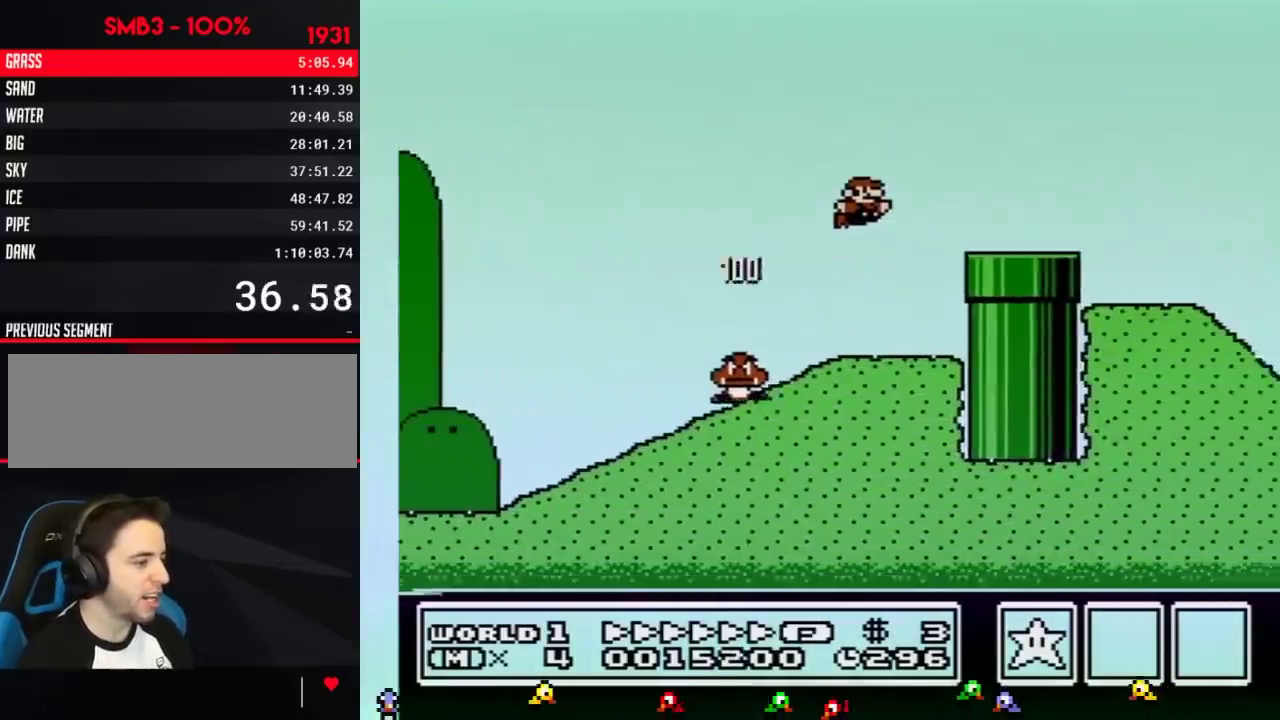
{"buttons": ["B", "DPAD_RIGHT"], "events": [[33, "A", "up"]]}
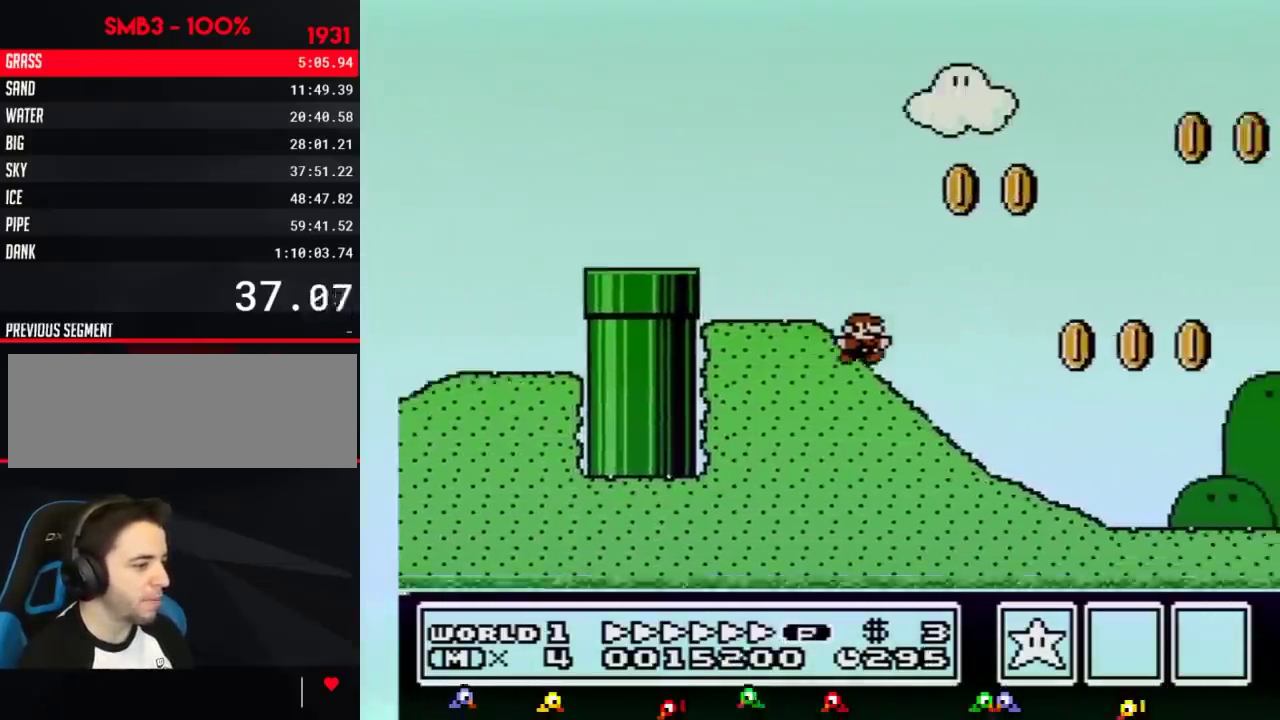
{"buttons": ["B", "DPAD_RIGHT"], "events": []}
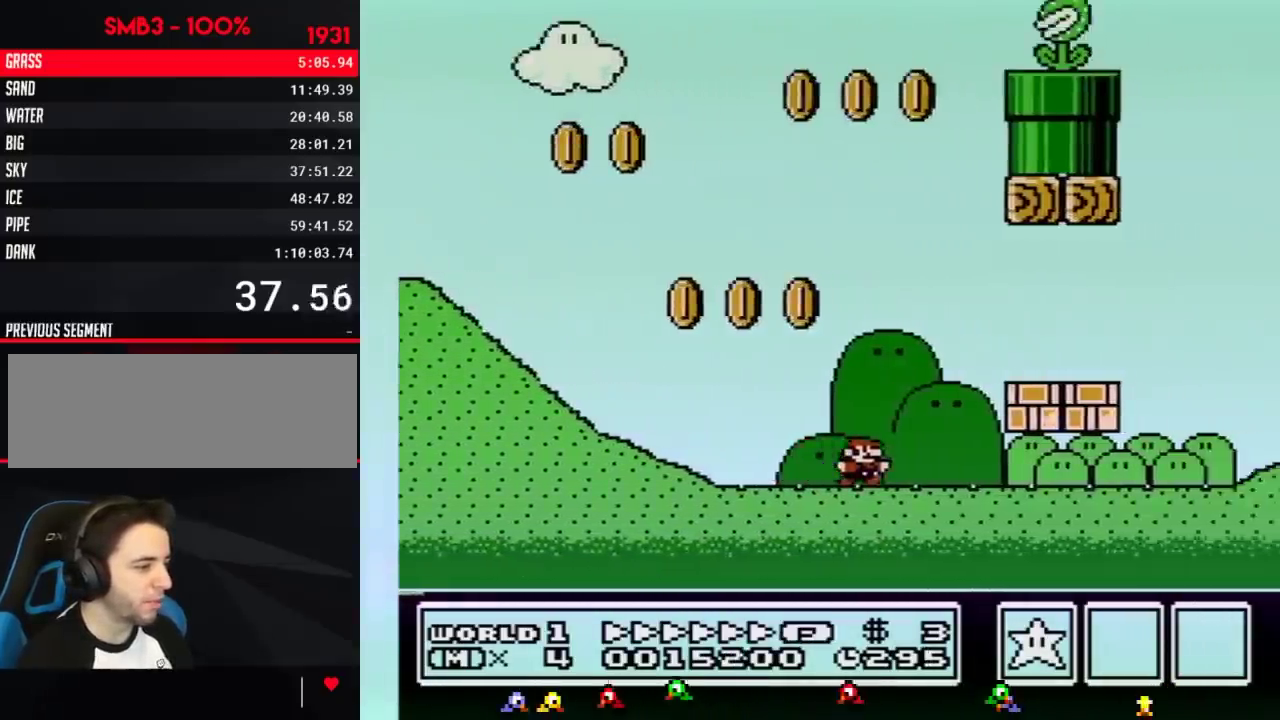
{"buttons": ["A", "B", "DPAD_RIGHT"], "events": [[284, "A", "down"], [384, "A", "up"], [467, "A", "down"]]}
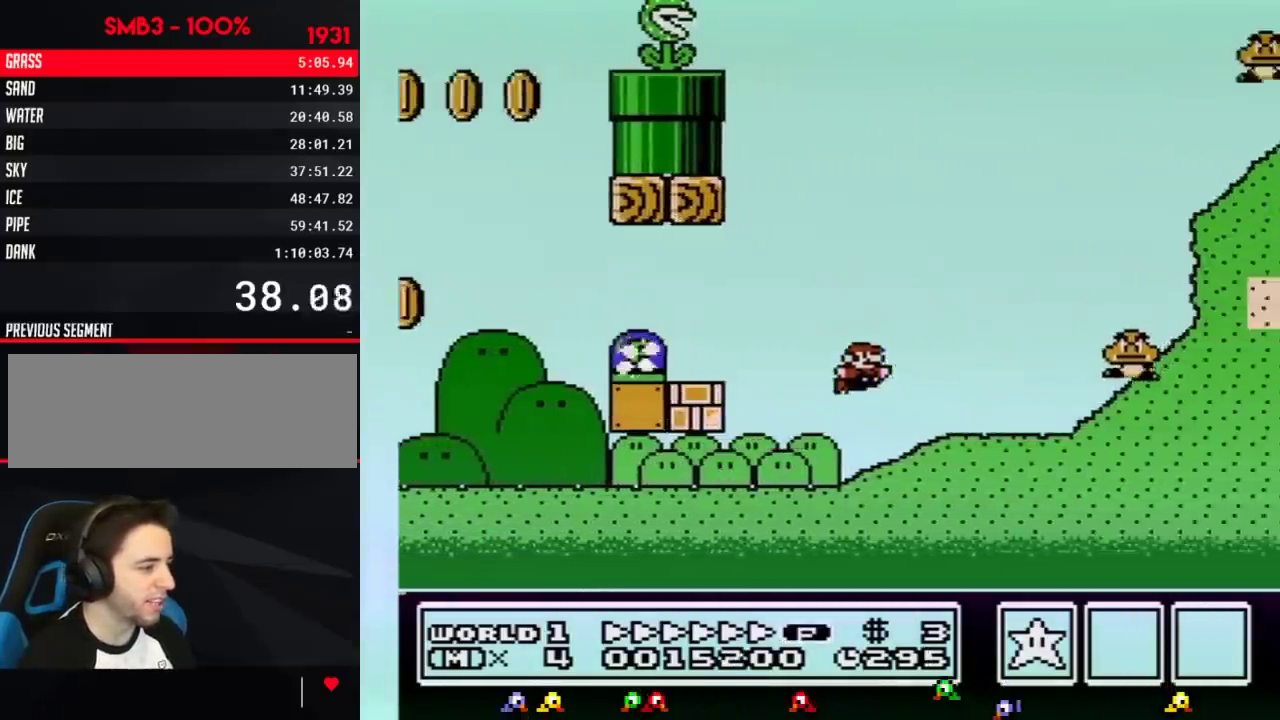
{"buttons": ["A", "B", "DPAD_RIGHT"], "events": []}
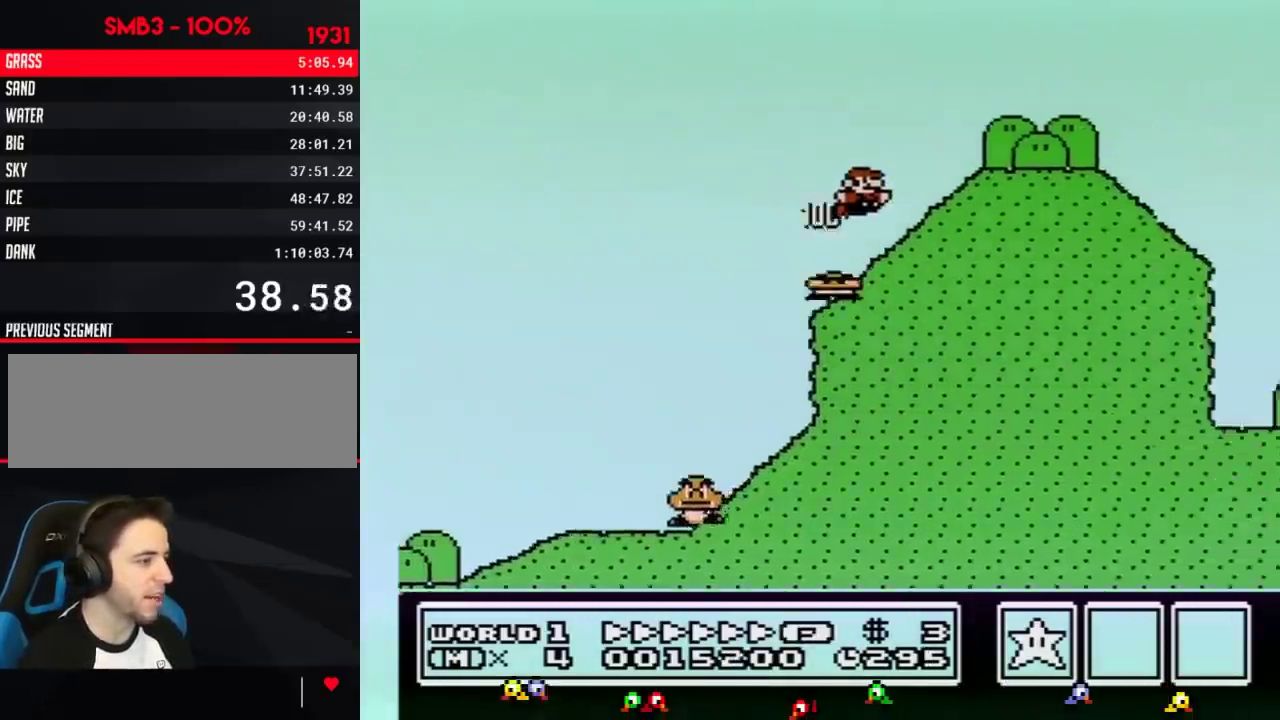
{"buttons": ["A", "B", "DPAD_RIGHT"], "events": [[33, "A", "up"], [501, "A", "down"]]}
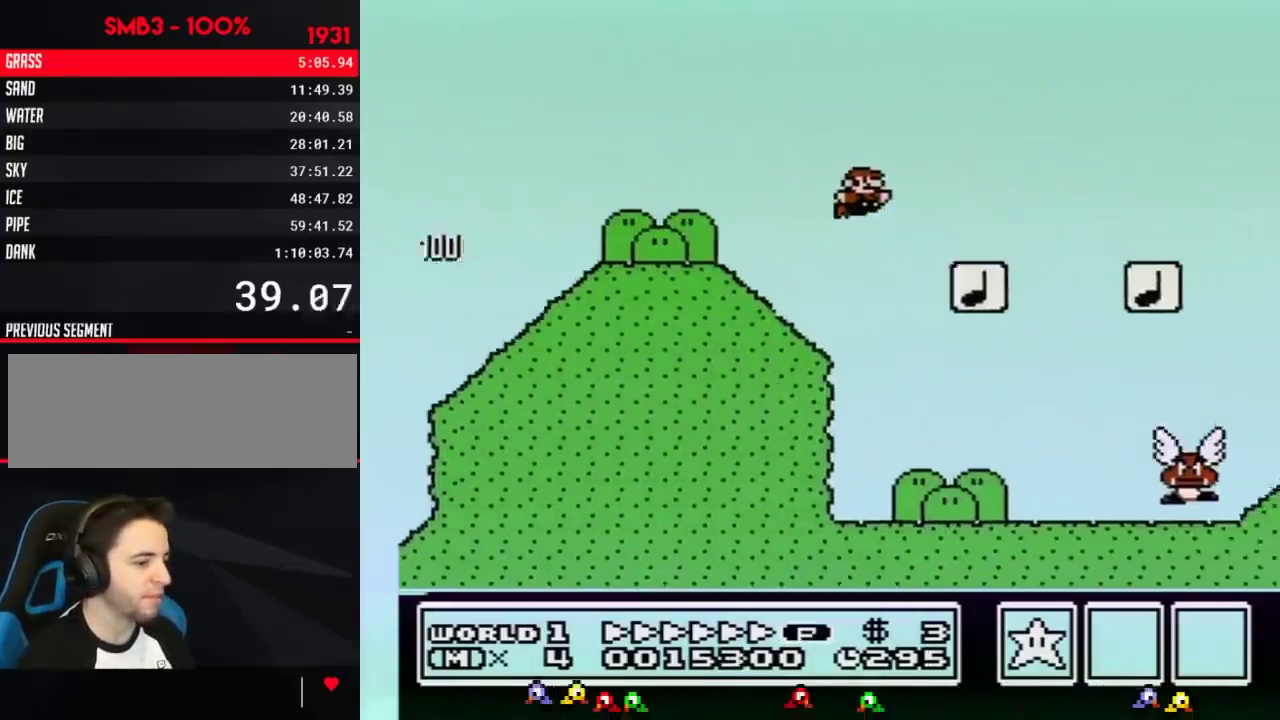
{"buttons": ["B", "DPAD_RIGHT"], "events": [[217, "A", "up"]]}
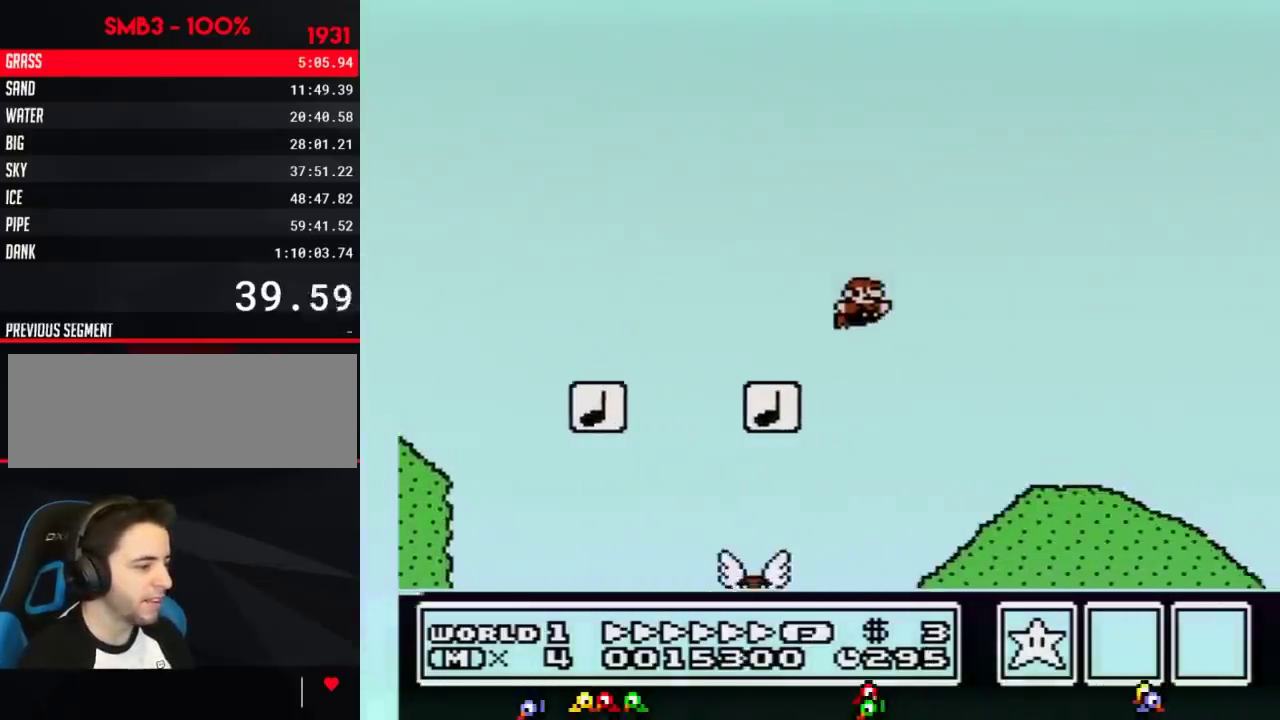
{"buttons": ["B", "DPAD_RIGHT"], "events": []}
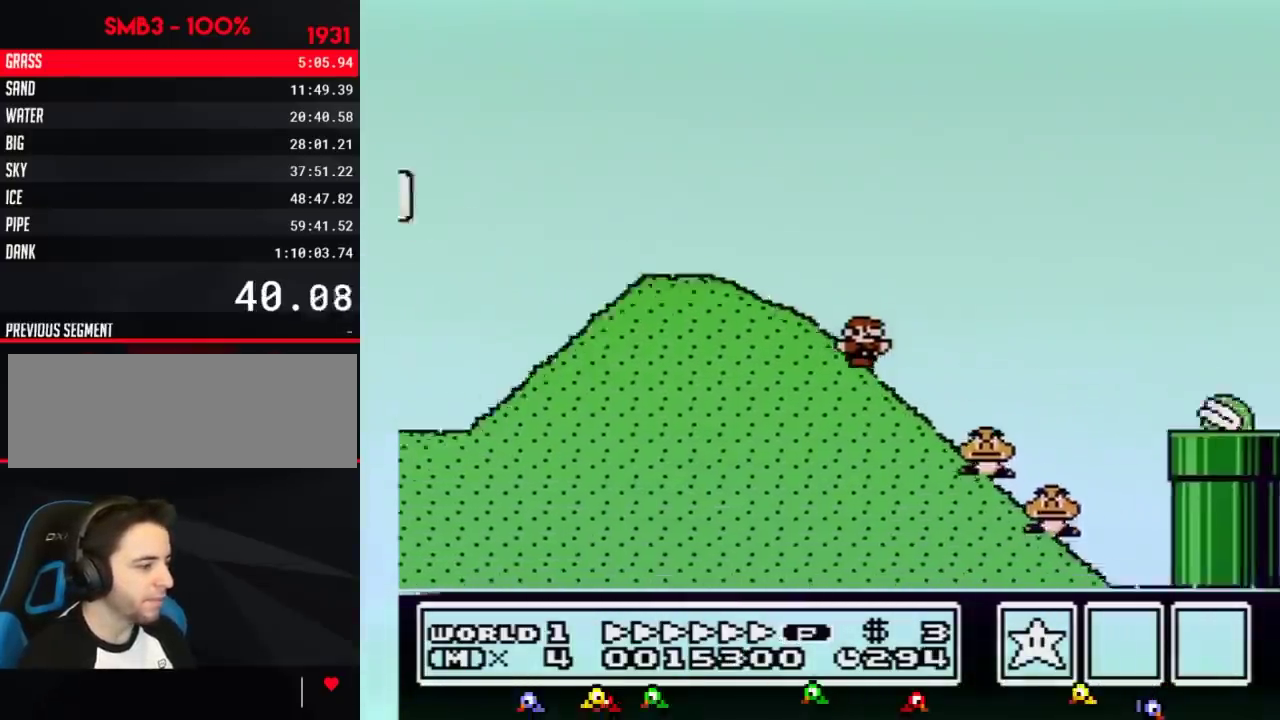
{"buttons": ["A", "B", "DPAD_RIGHT"], "events": [[183, "A", "down"]]}
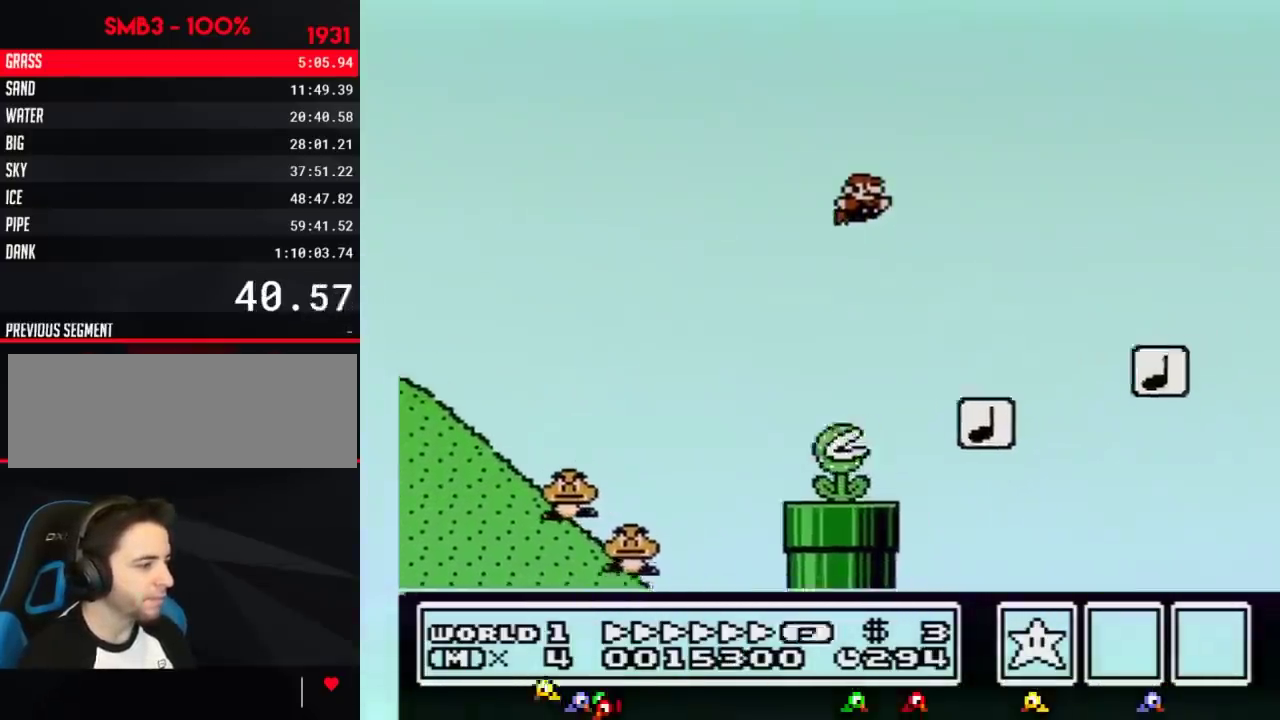
{"buttons": ["B", "DPAD_RIGHT"], "events": [[150, "A", "up"]]}
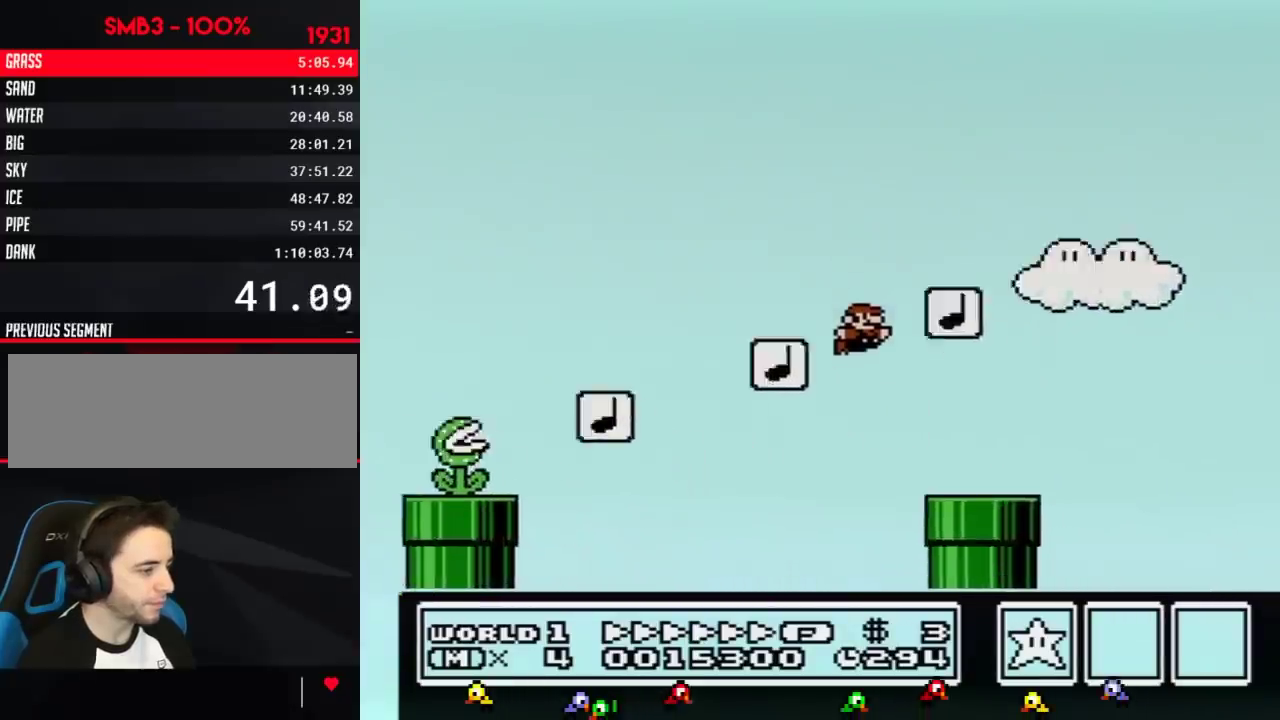
{"buttons": ["A", "B", "DPAD_RIGHT"], "events": [[333, "A", "down"]]}
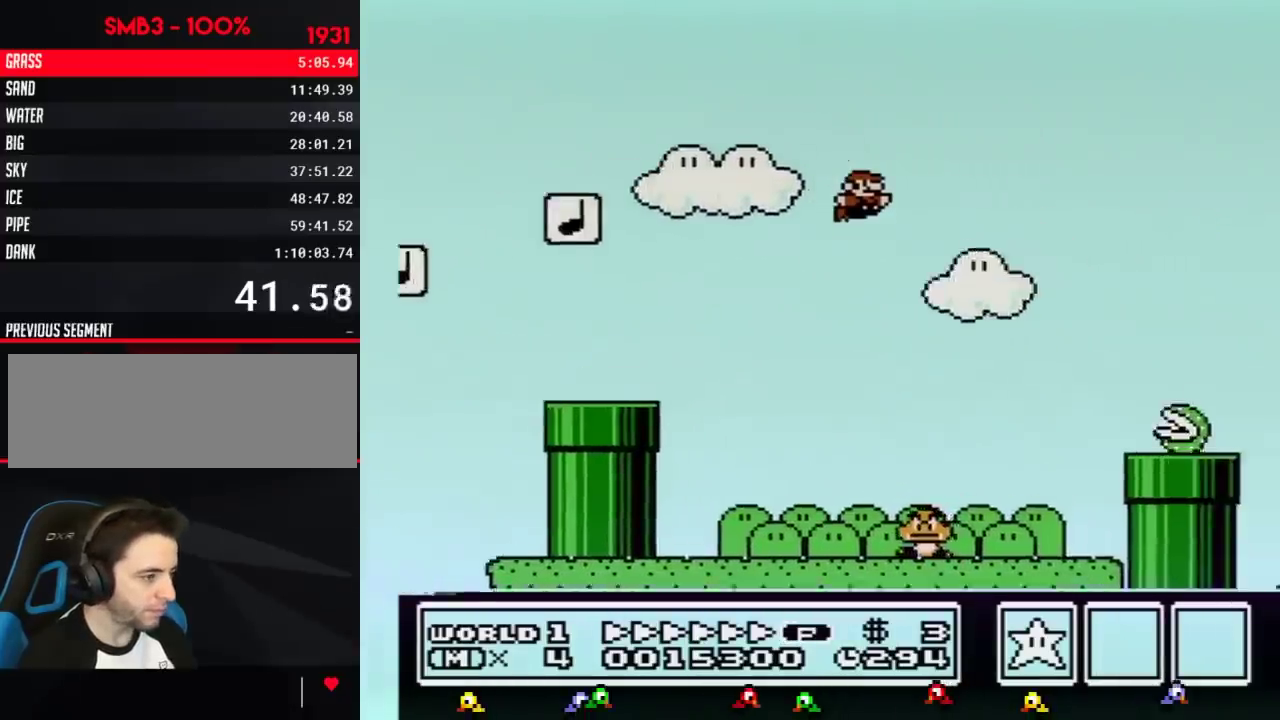
{"buttons": ["B", "DPAD_RIGHT"], "events": [[250, "A", "up"]]}
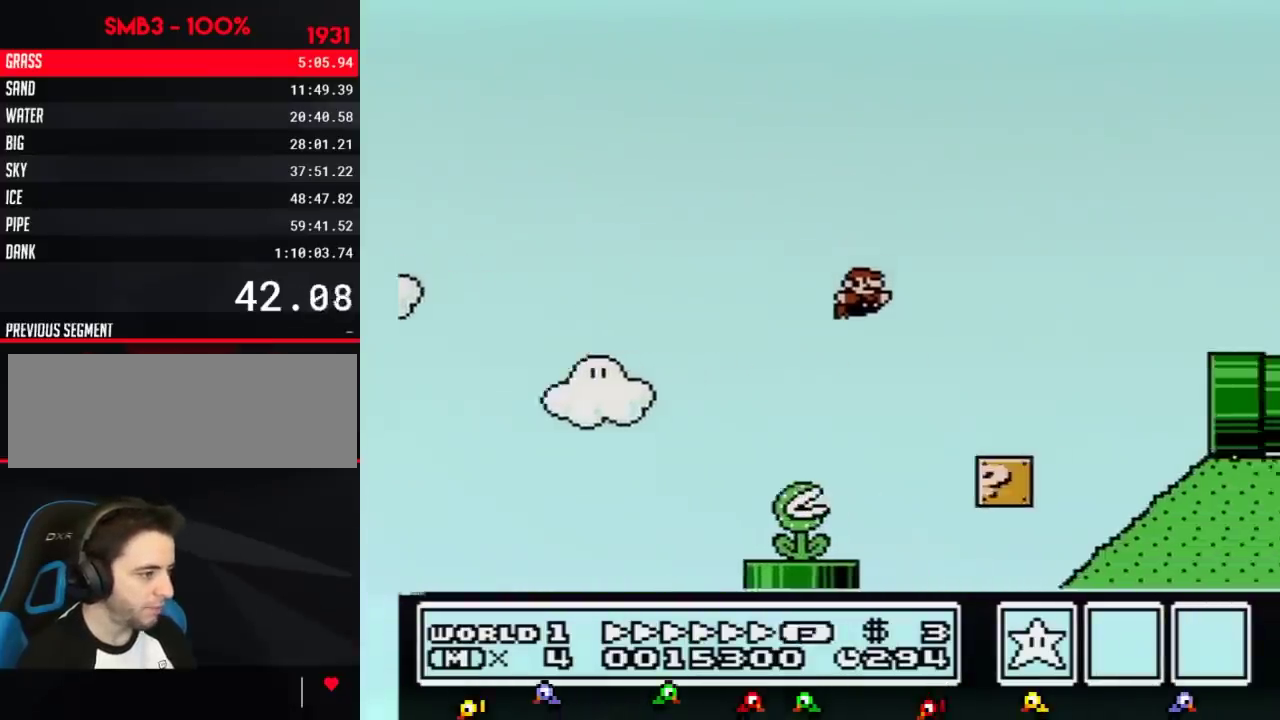
{"buttons": ["B", "DPAD_RIGHT"], "events": [[317, "A", "down"], [500, "A", "up"]]}
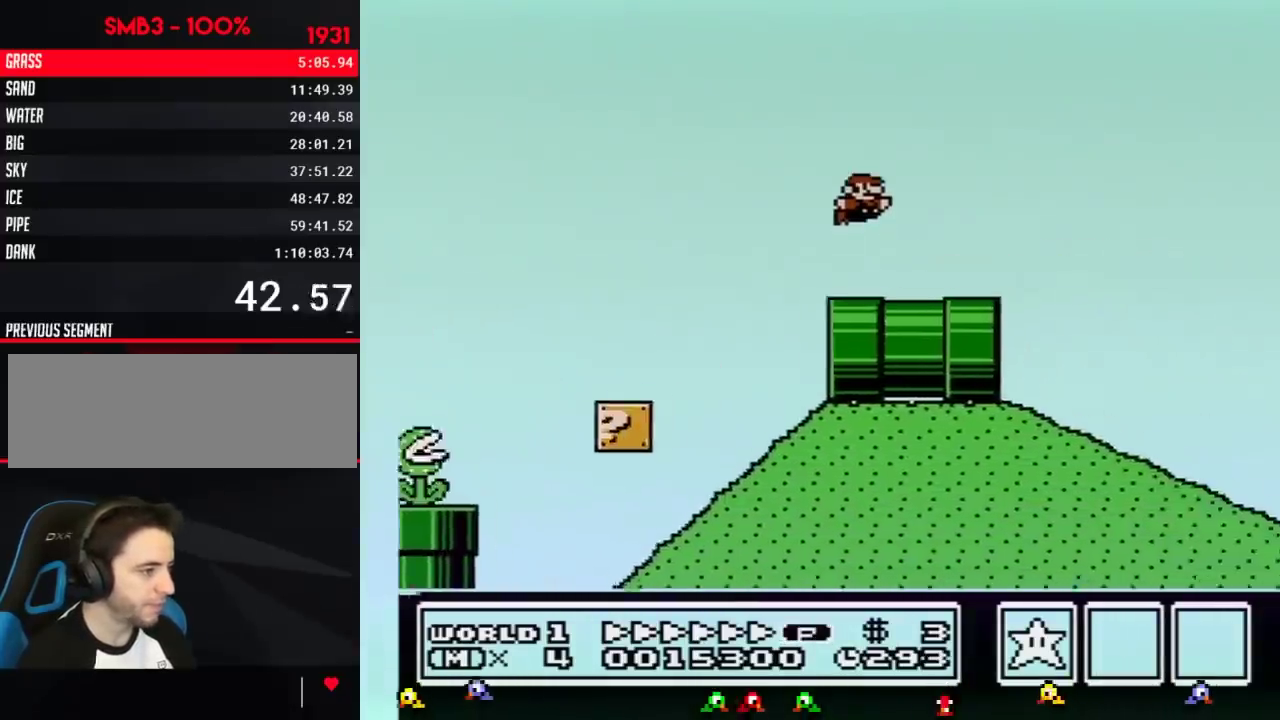
{"buttons": ["B", "DPAD_RIGHT"], "events": []}